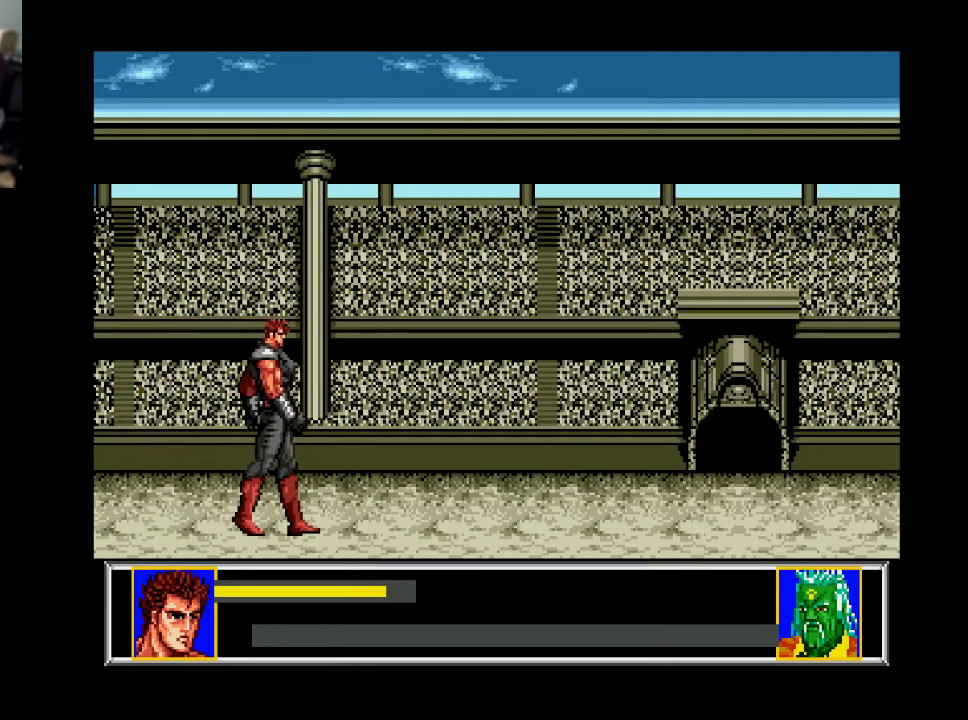
Gameplay with a controller (Xbox layout); each line is a JSON object with the inputs held at the frame after it. "events" lists button and stick changes between this image and that frame as [ms after this image, input, new state], when the widget could be followed in between. Not read: left_stick.
{"buttons": ["DPAD_RIGHT"], "right_stick": "center", "events": [[33, "B", "down"], [200, "B", "up"]]}
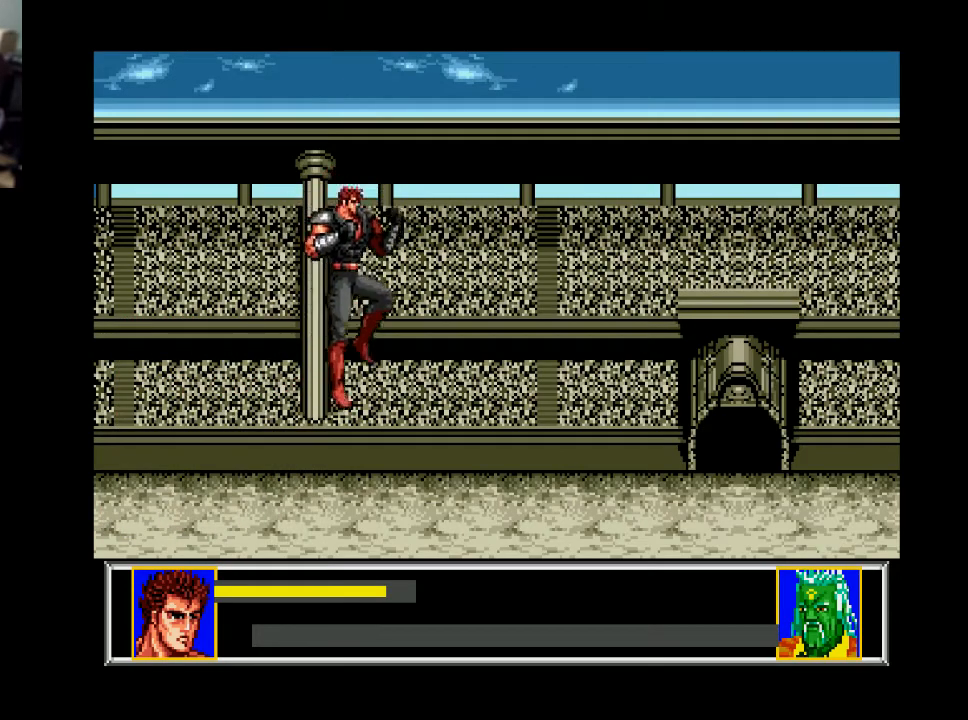
{"buttons": ["DPAD_RIGHT"], "right_stick": "center", "events": []}
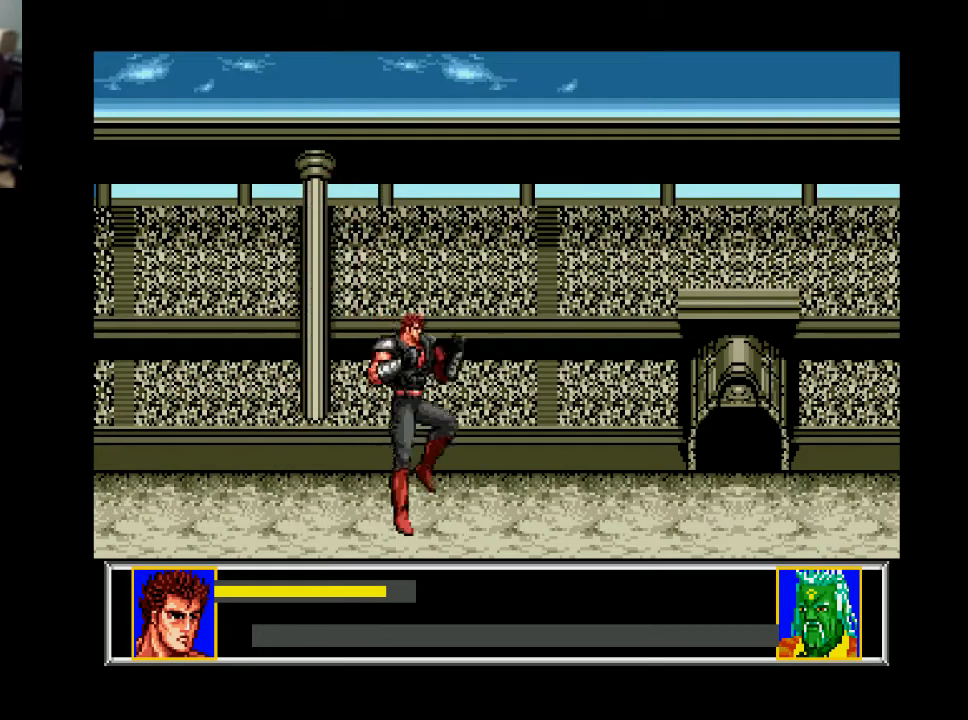
{"buttons": ["DPAD_RIGHT"], "right_stick": "center", "events": [[33, "B", "down"], [100, "B", "up"]]}
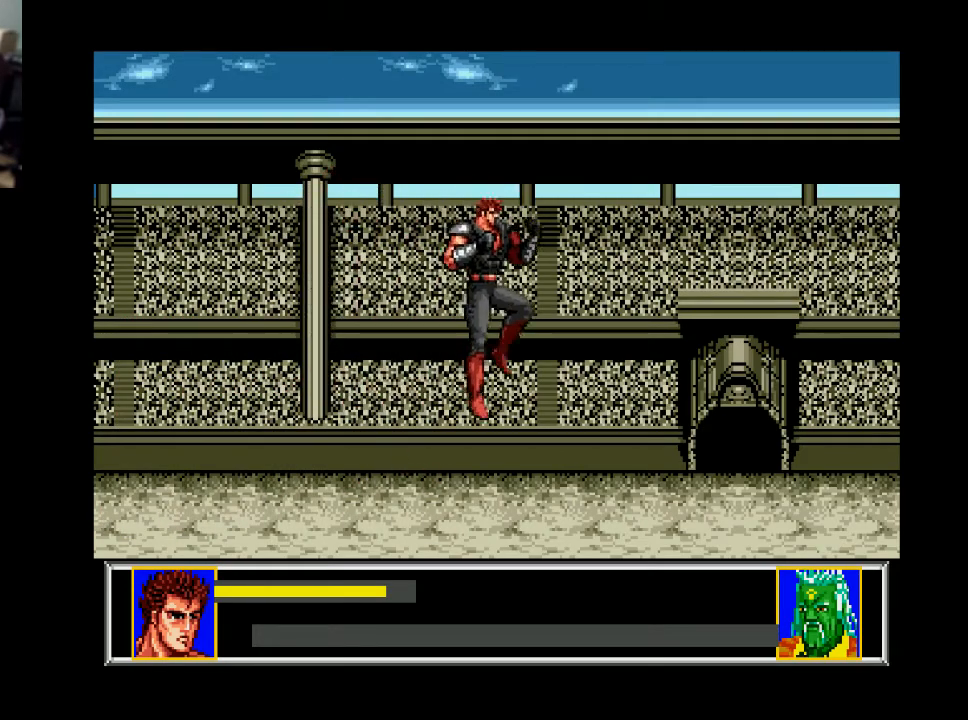
{"buttons": ["DPAD_RIGHT"], "right_stick": "center", "events": [[100, "DPAD_RIGHT", "up"], [267, "DPAD_RIGHT", "down"], [300, "DPAD_RIGHT", "up"], [467, "DPAD_RIGHT", "down"]]}
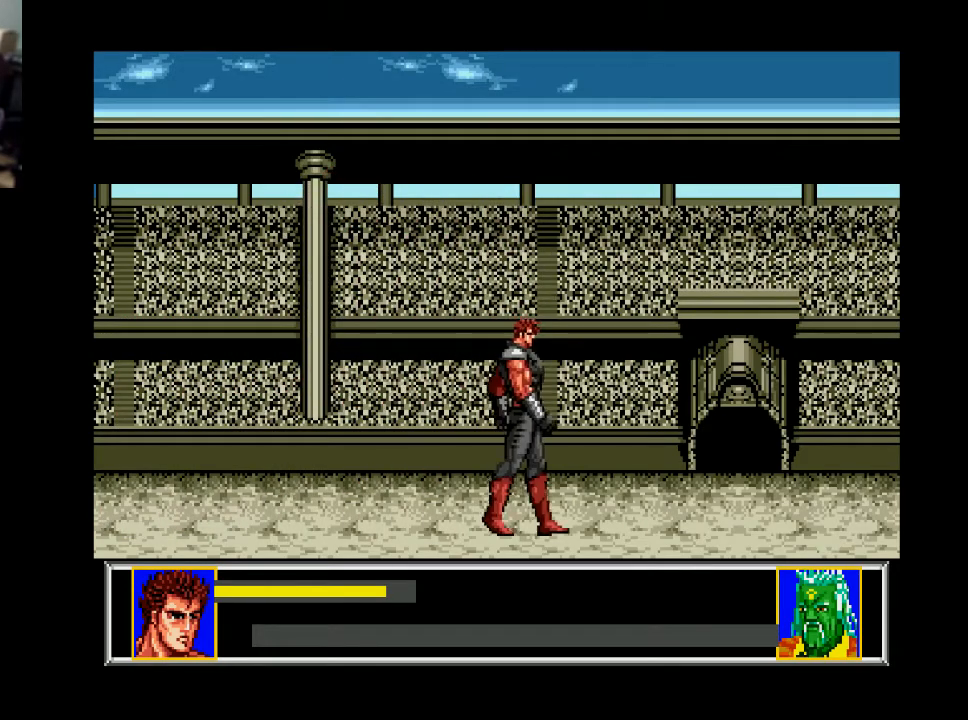
{"buttons": ["DPAD_RIGHT"], "right_stick": "center", "events": []}
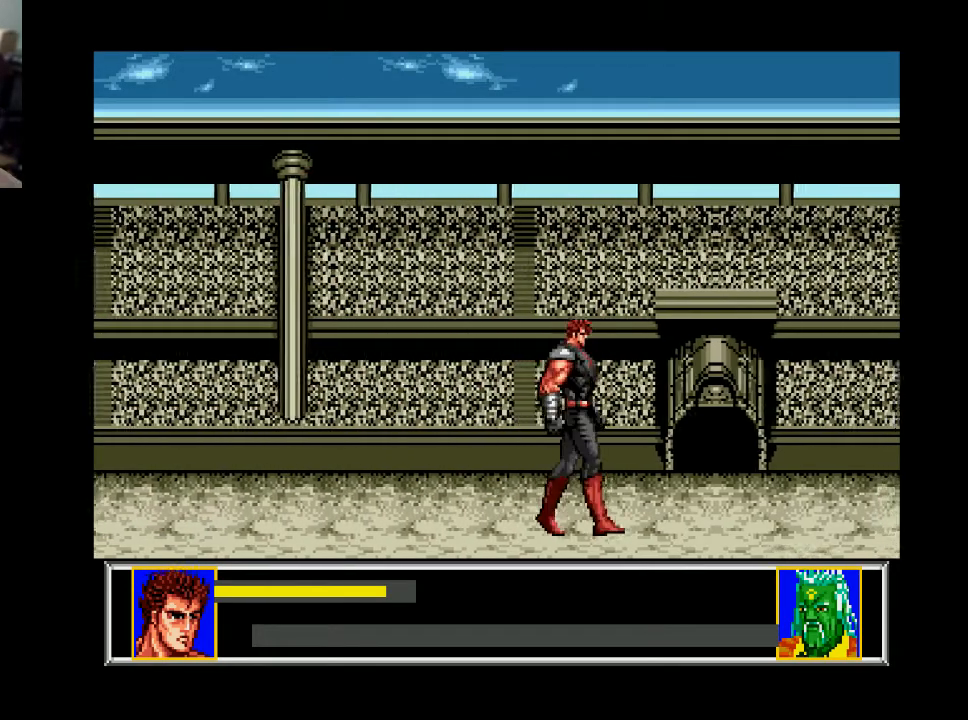
{"buttons": ["DPAD_RIGHT"], "right_stick": "center", "events": []}
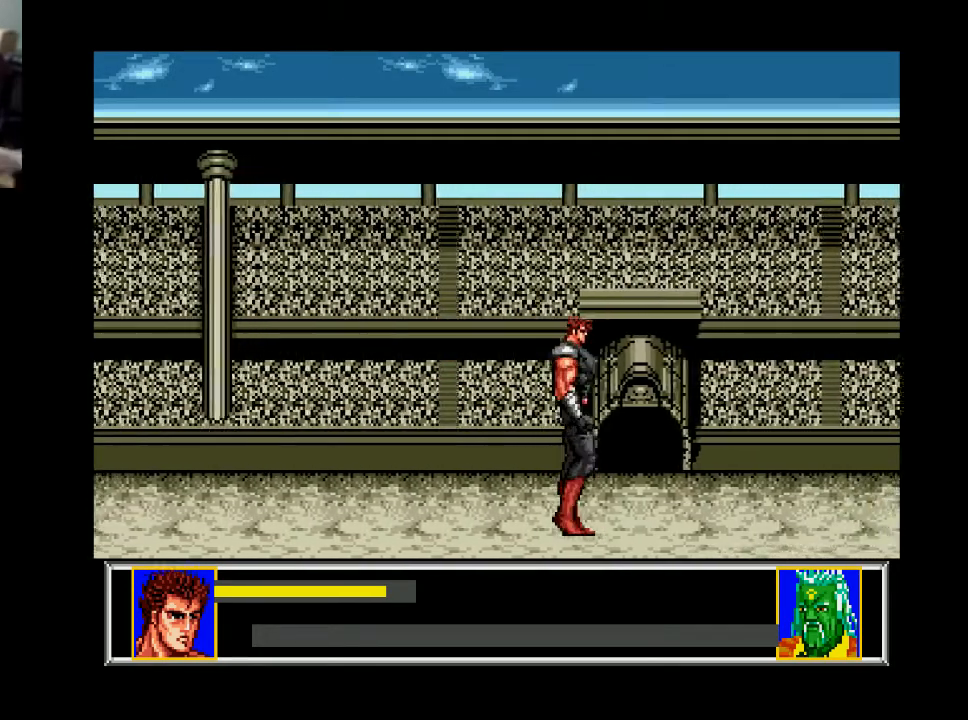
{"buttons": ["DPAD_RIGHT"], "right_stick": "center", "events": []}
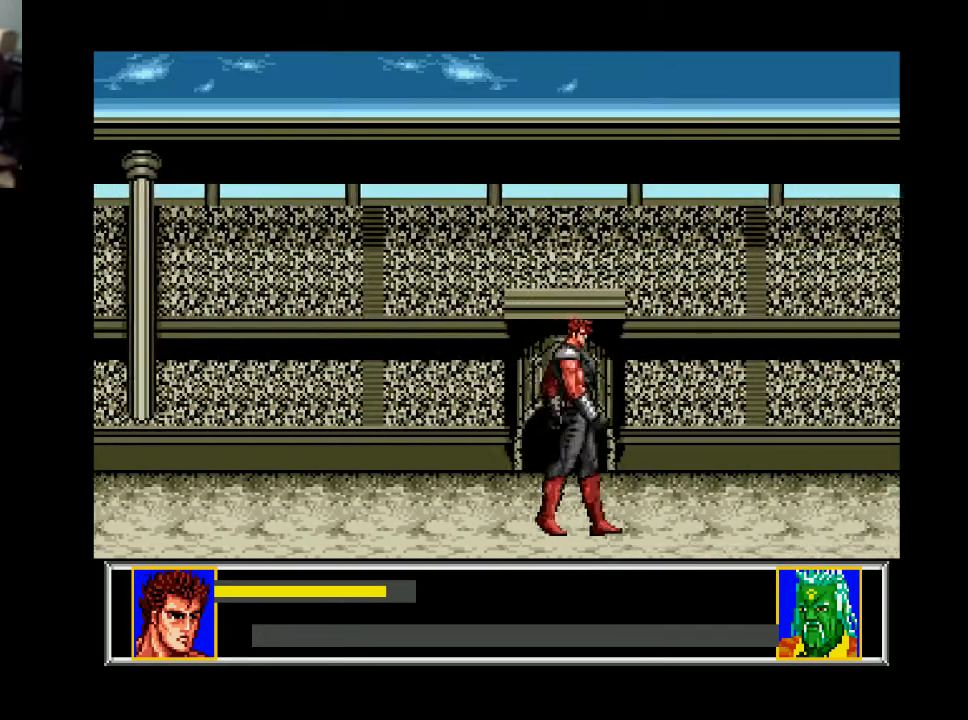
{"buttons": ["DPAD_RIGHT"], "right_stick": "center", "events": []}
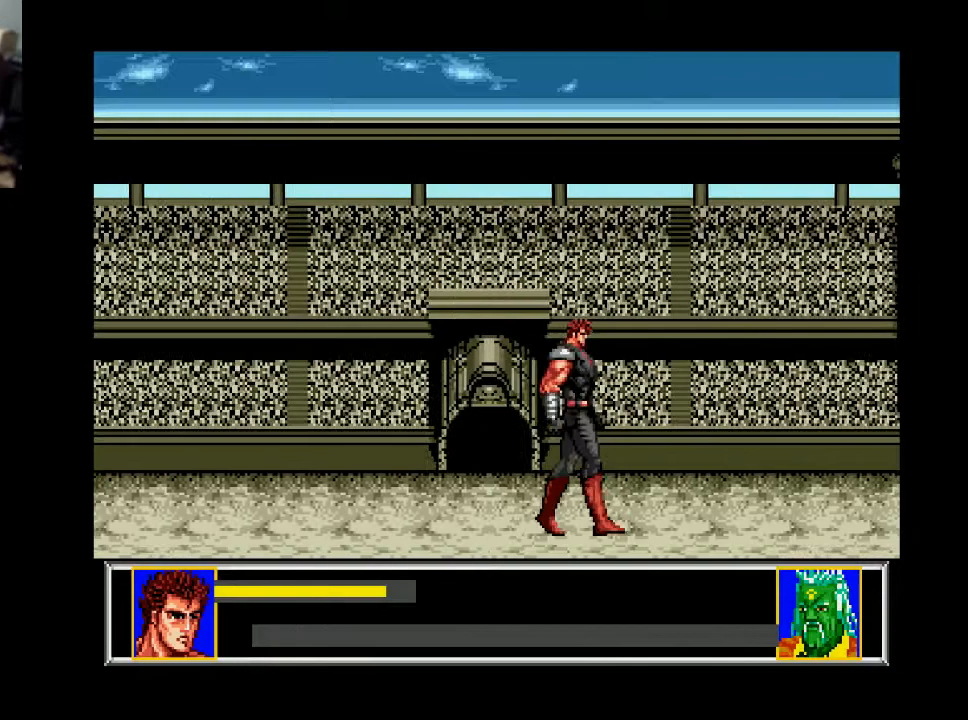
{"buttons": ["DPAD_RIGHT"], "right_stick": "center", "events": []}
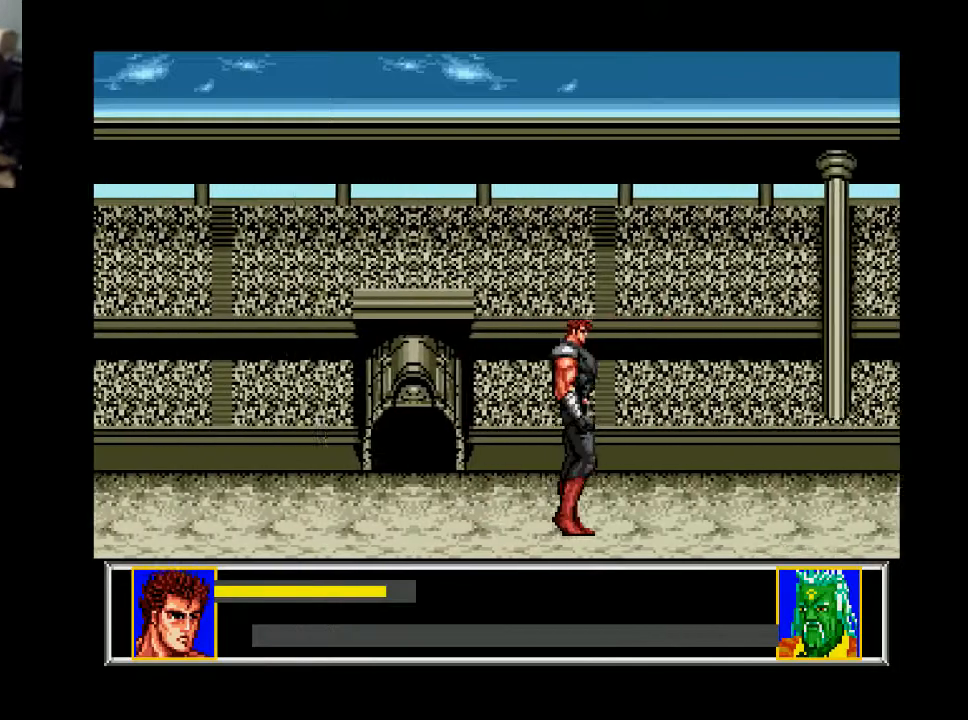
{"buttons": ["DPAD_RIGHT"], "right_stick": "center", "events": []}
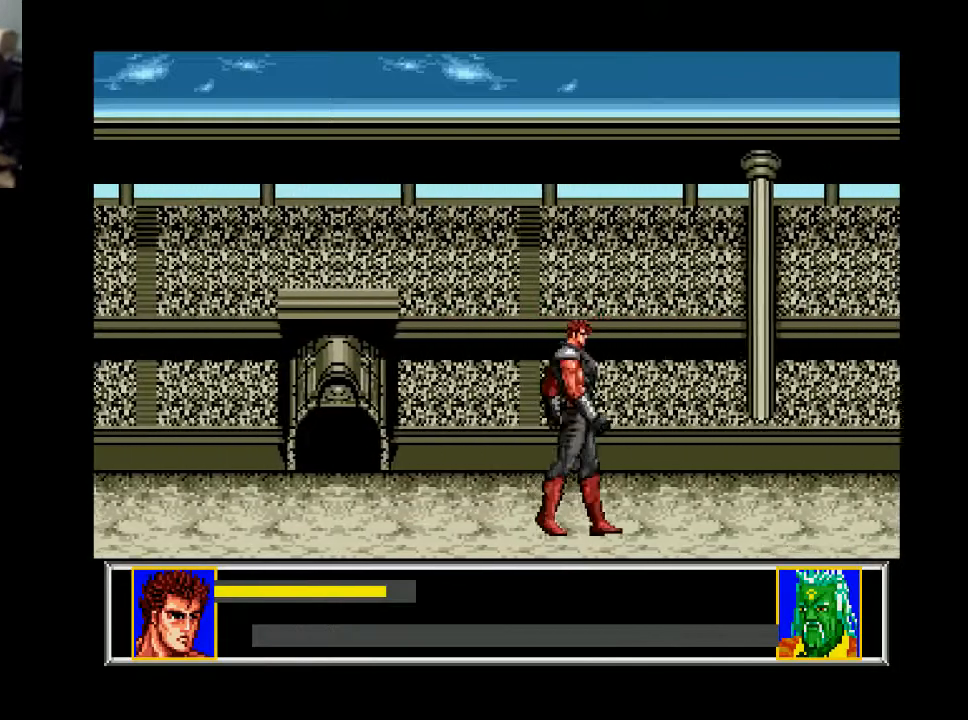
{"buttons": ["DPAD_RIGHT"], "right_stick": "center", "events": []}
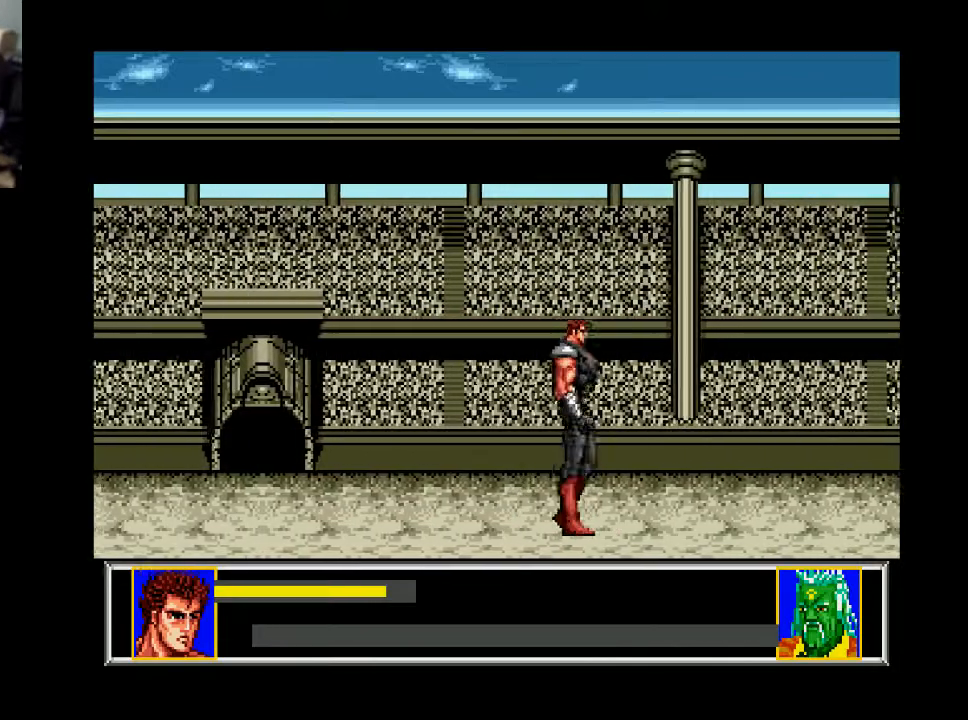
{"buttons": ["DPAD_RIGHT"], "right_stick": "center", "events": []}
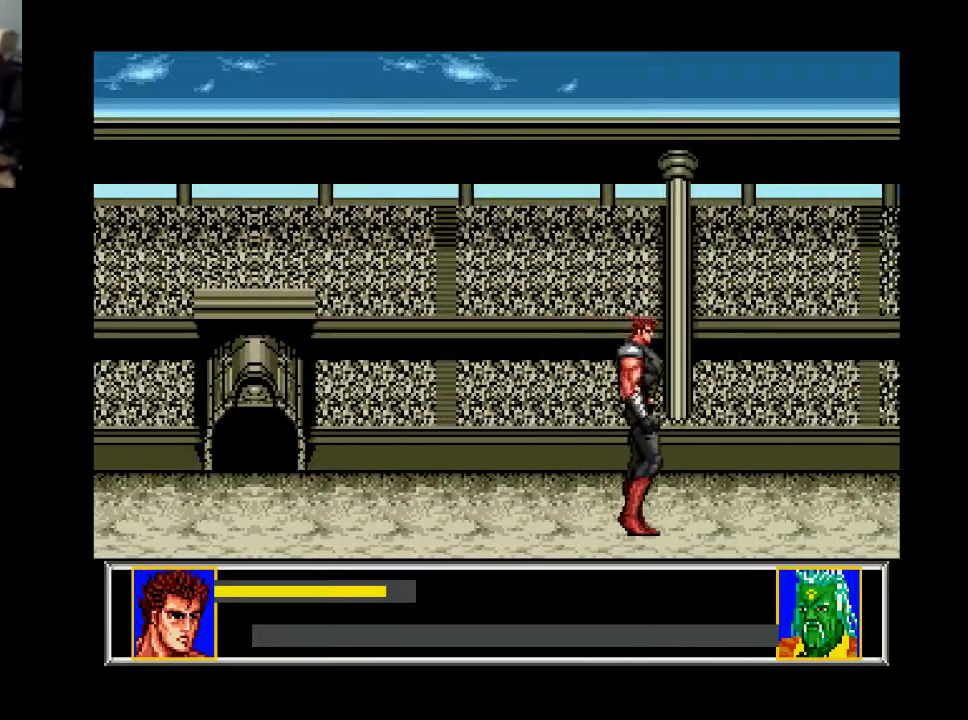
{"buttons": ["DPAD_RIGHT"], "right_stick": "center", "events": []}
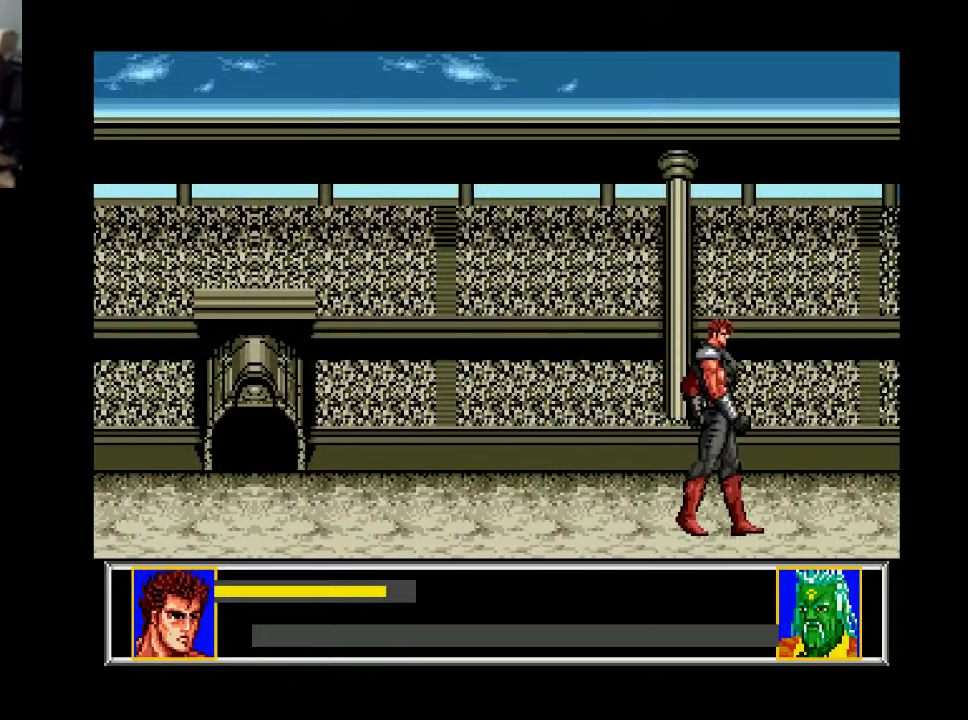
{"buttons": ["DPAD_RIGHT"], "right_stick": "center", "events": []}
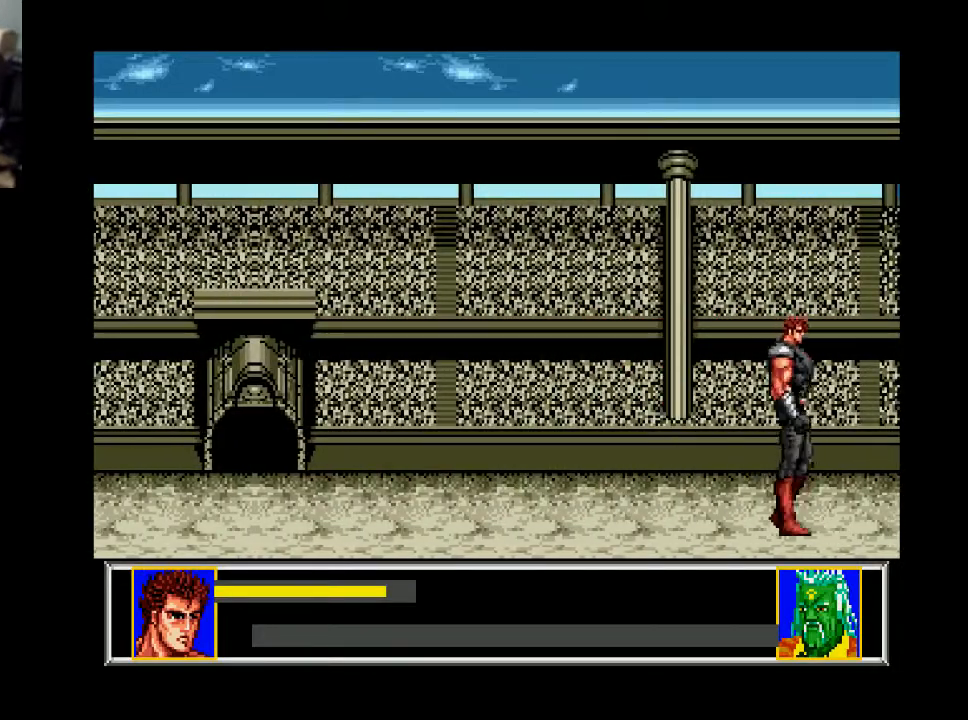
{"buttons": ["DPAD_RIGHT"], "right_stick": "center", "events": []}
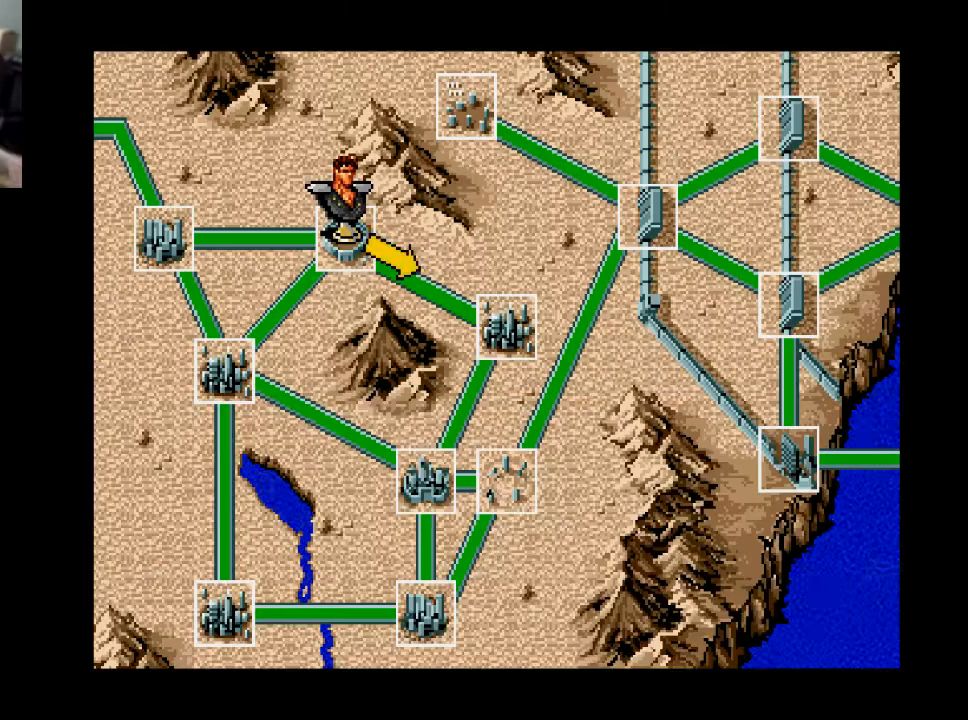
{"buttons": [], "right_stick": "center", "events": [[33, "DPAD_RIGHT", "up"]]}
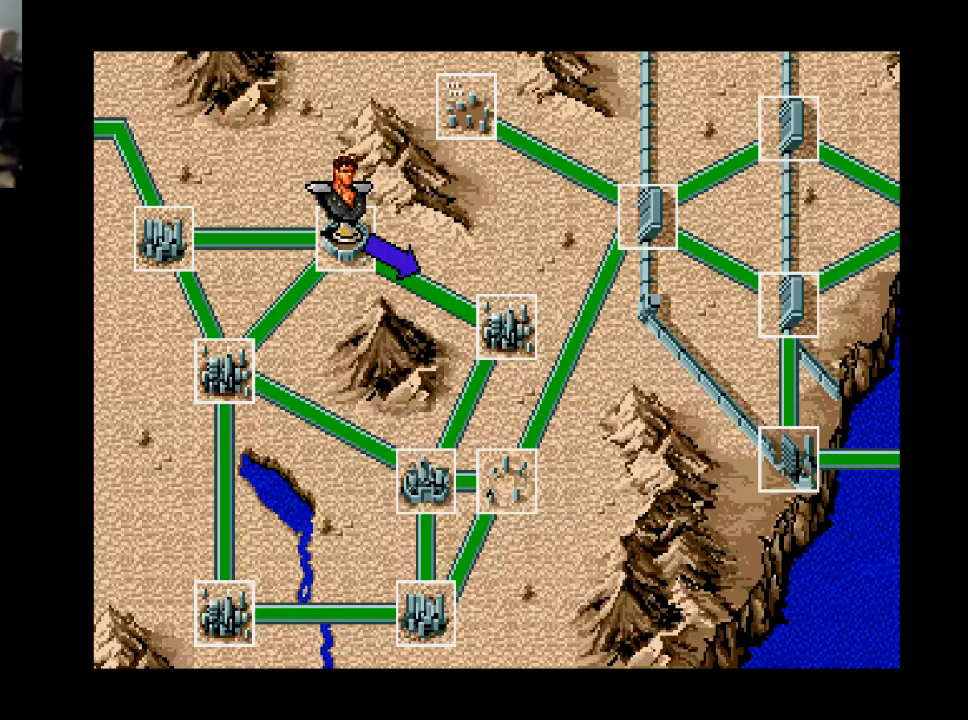
{"buttons": [], "right_stick": "center", "events": []}
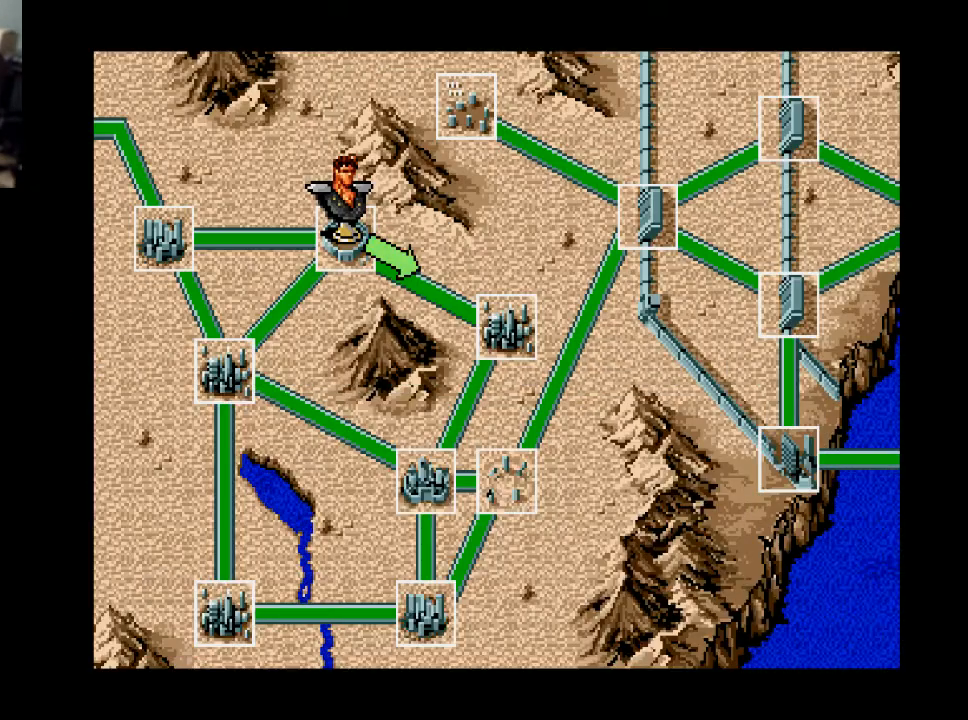
{"buttons": [], "right_stick": "center", "events": []}
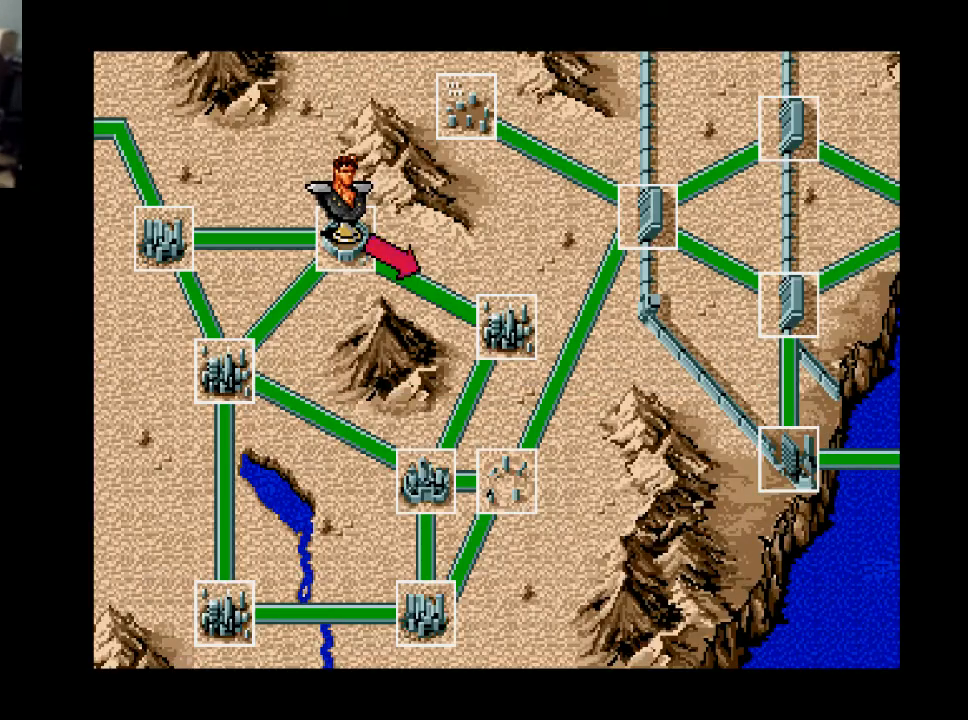
{"buttons": [], "right_stick": "center", "events": []}
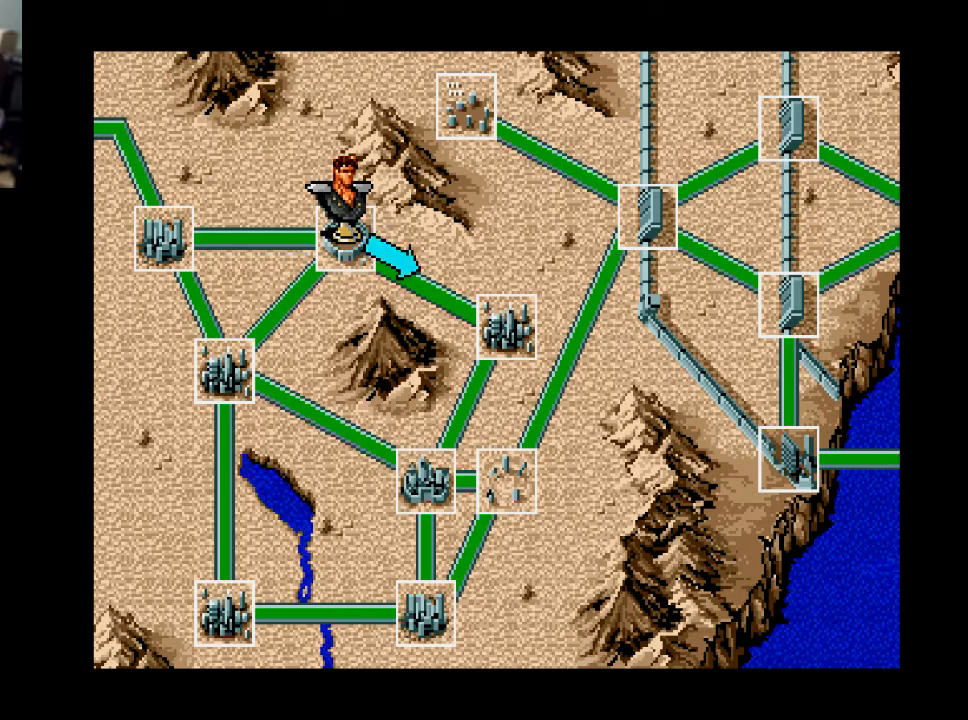
{"buttons": [], "right_stick": "center", "events": []}
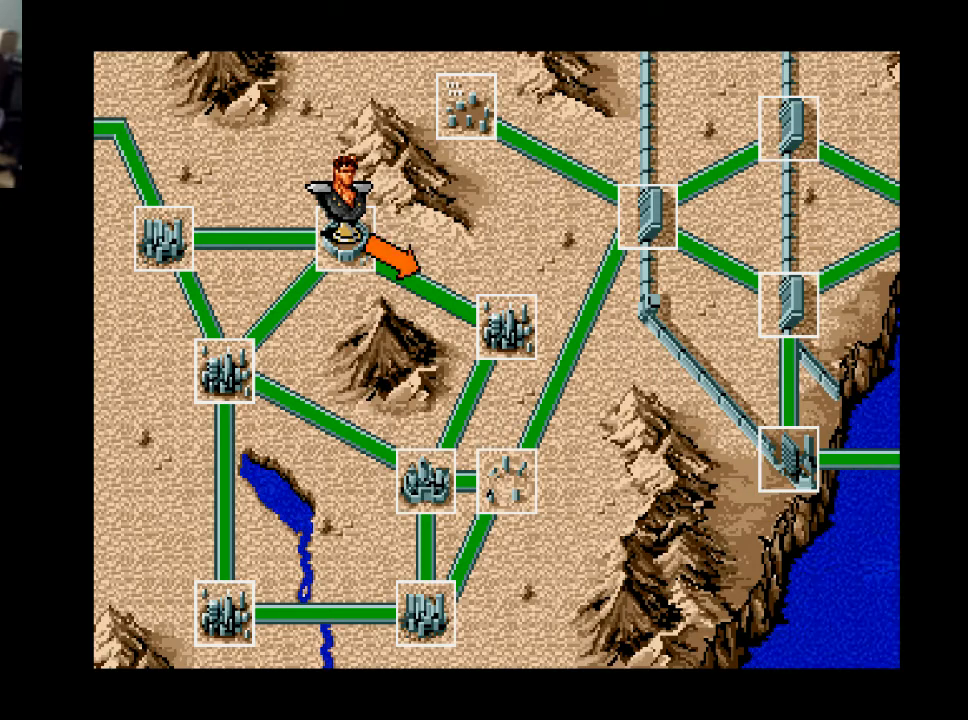
{"buttons": [], "right_stick": "center", "events": [[133, "DPAD_LEFT", "down"], [167, "DPAD_LEFT", "up"]]}
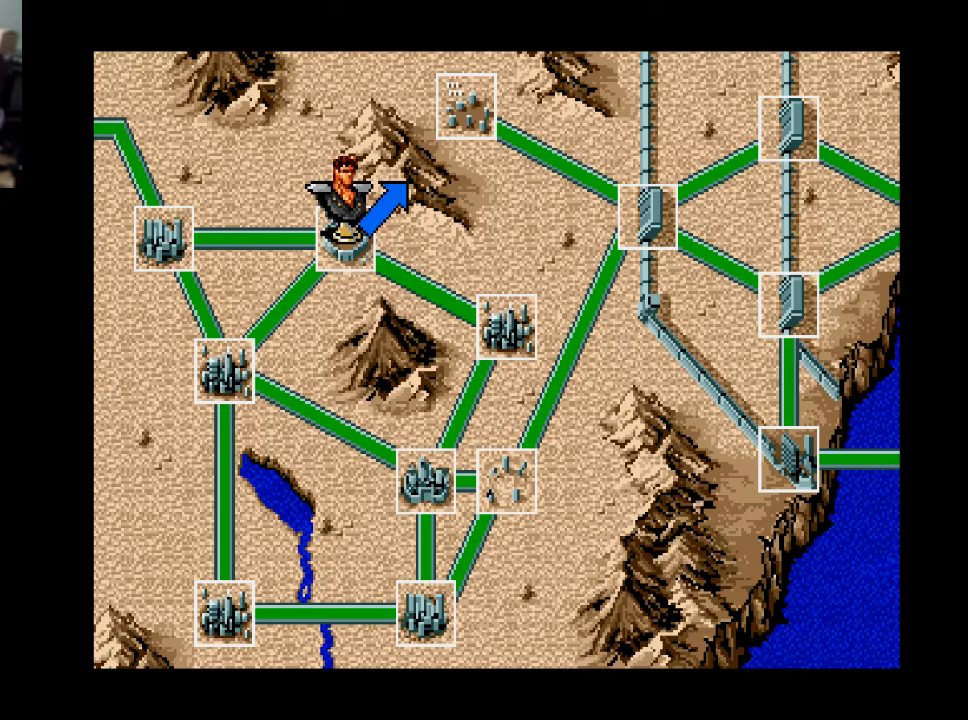
{"buttons": [], "right_stick": "center", "events": [[100, "DPAD_DOWN", "down"], [167, "DPAD_DOWN", "up"]]}
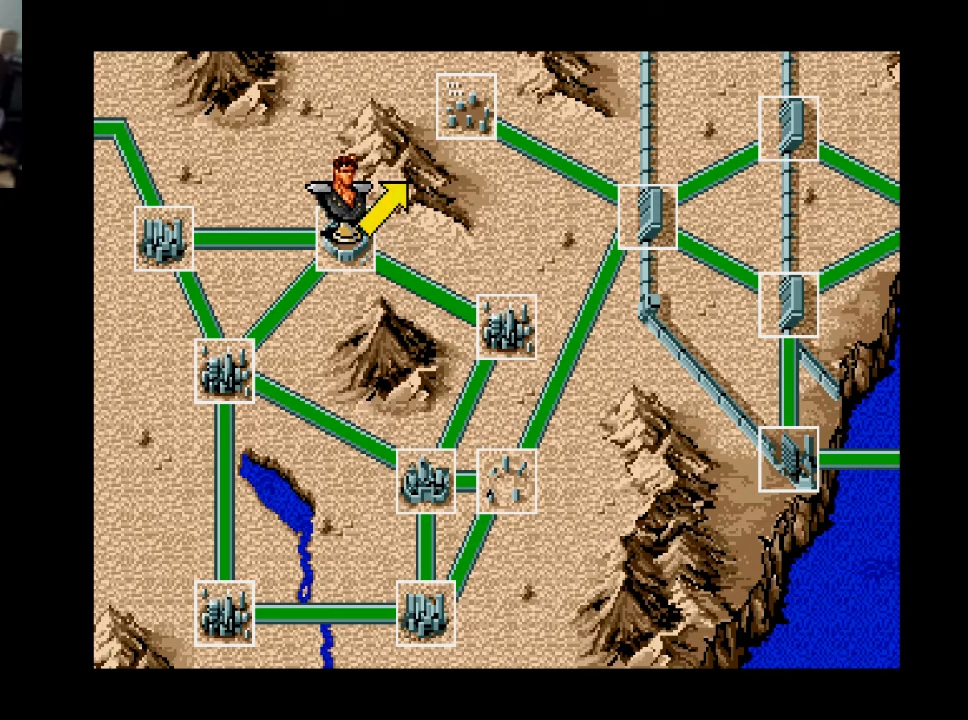
{"buttons": [], "right_stick": "center", "events": [[233, "B", "down"], [333, "B", "up"]]}
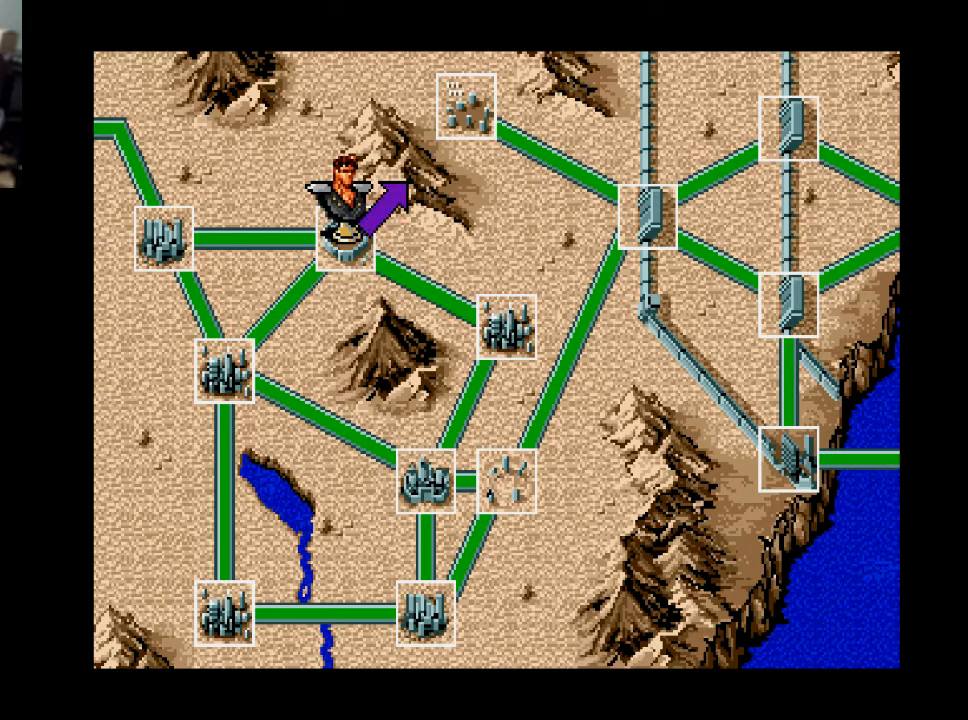
{"buttons": [], "right_stick": "center", "events": [[200, "B", "down"], [300, "B", "up"], [400, "DPAD_DOWN", "down"], [500, "DPAD_DOWN", "up"]]}
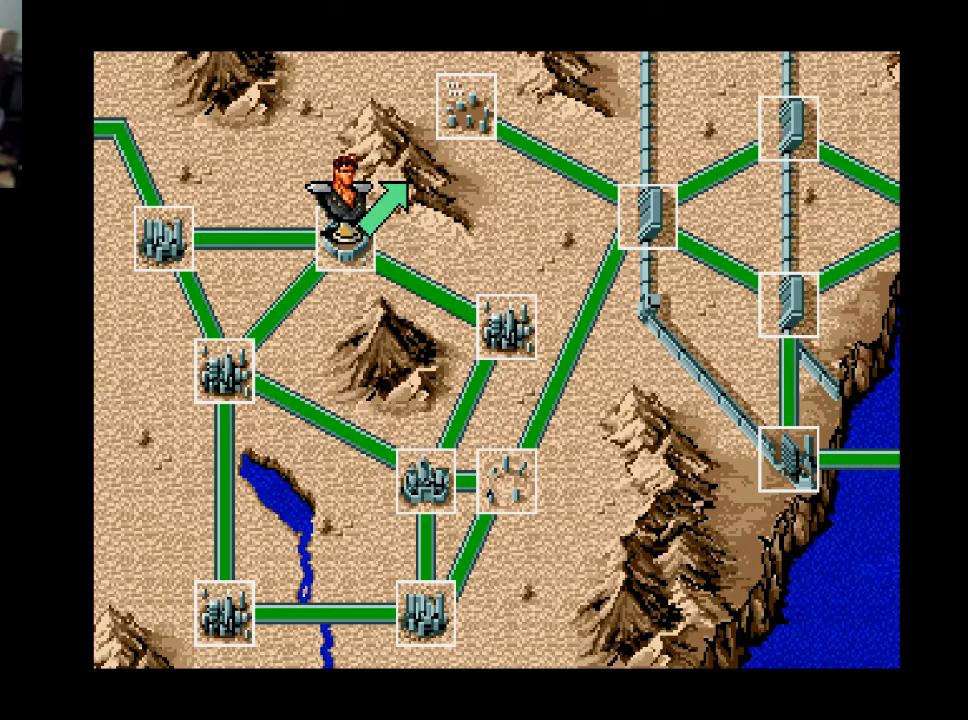
{"buttons": [], "right_stick": "center", "events": [[200, "DPAD_RIGHT", "down"], [300, "DPAD_RIGHT", "up"]]}
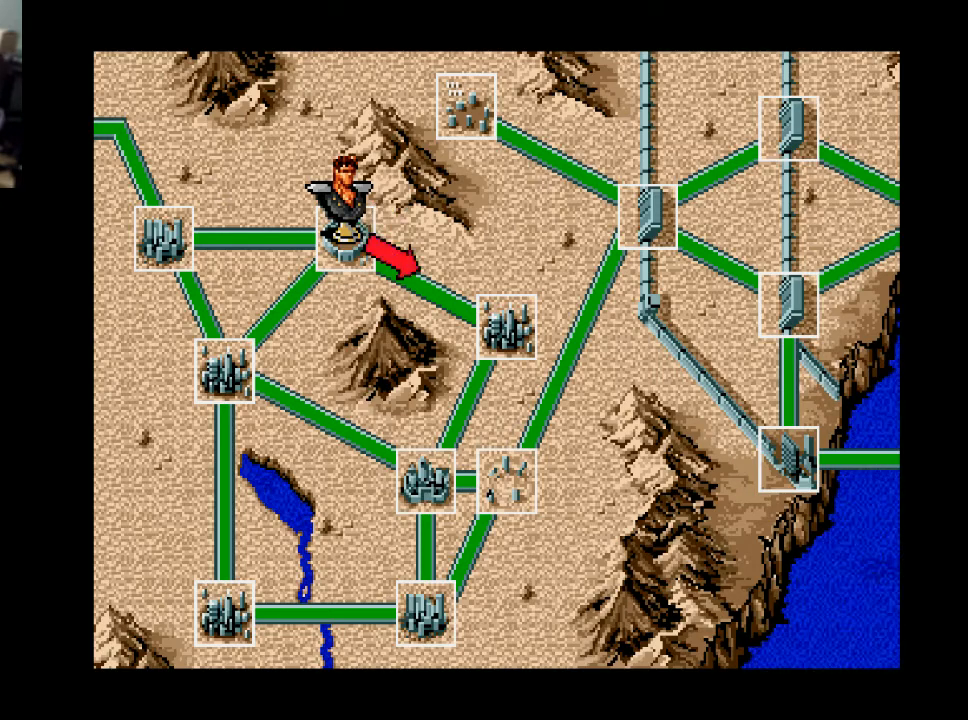
{"buttons": [], "right_stick": "center", "events": [[33, "B", "down"], [167, "B", "up"]]}
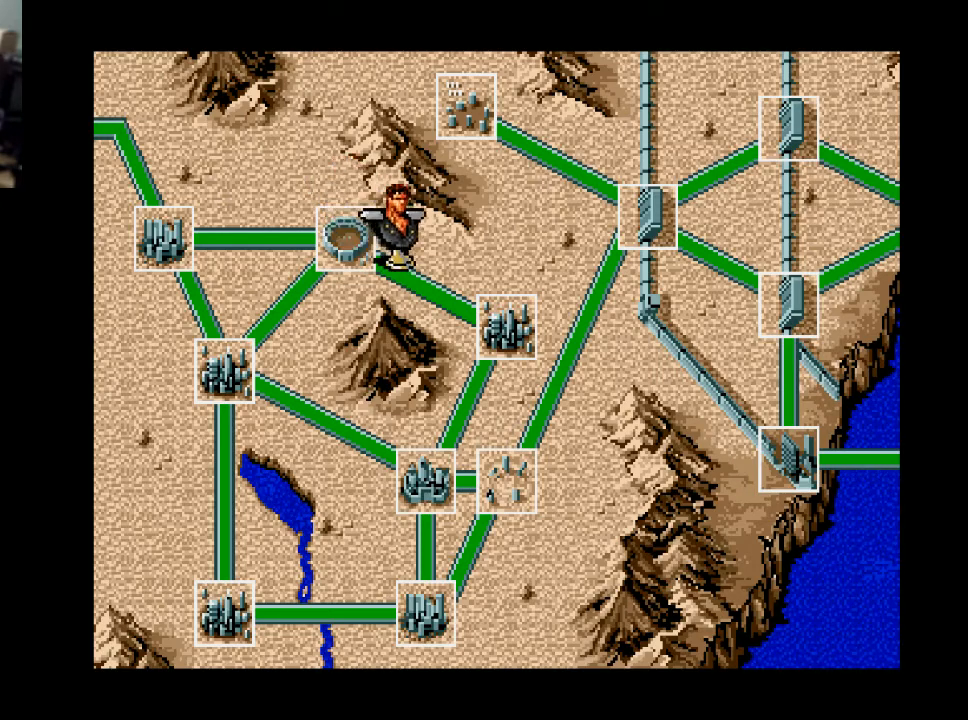
{"buttons": [], "right_stick": "center", "events": []}
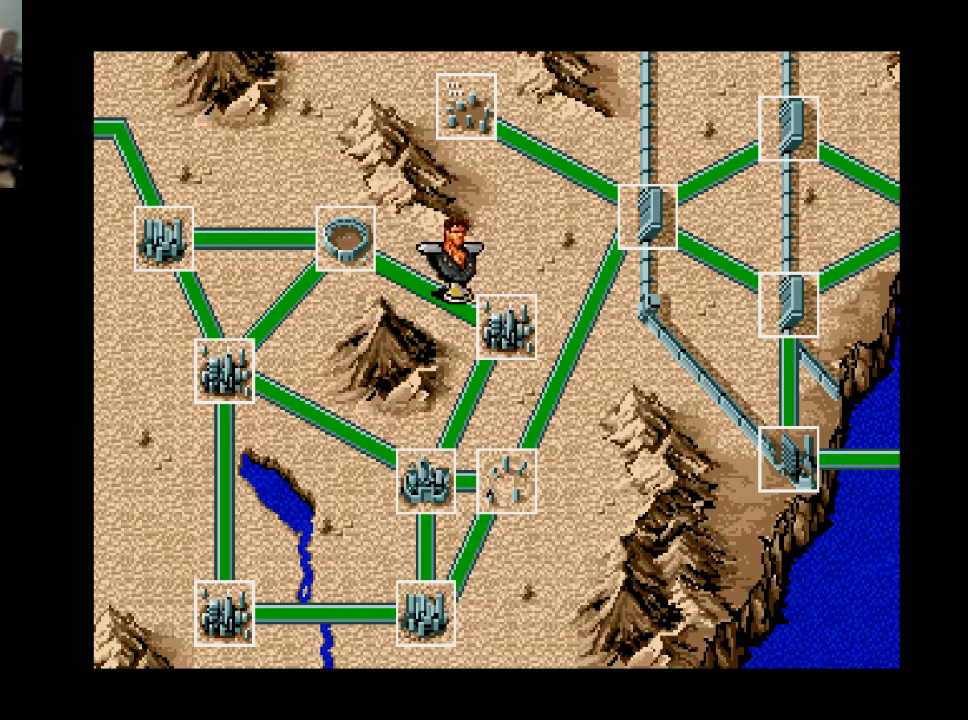
{"buttons": [], "right_stick": "center", "events": []}
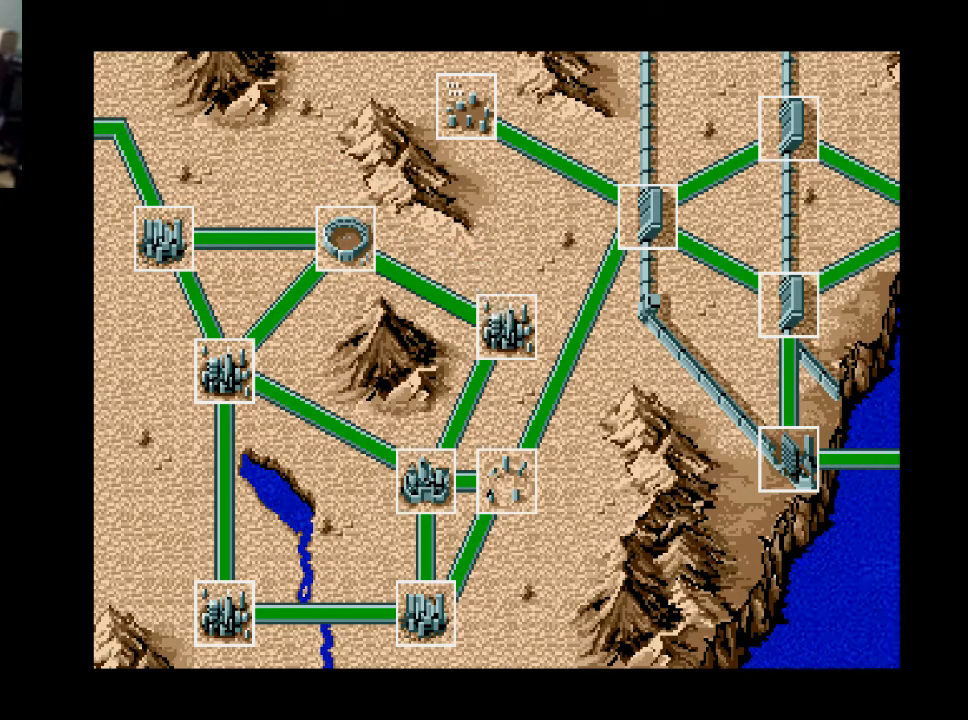
{"buttons": [], "right_stick": "center", "events": []}
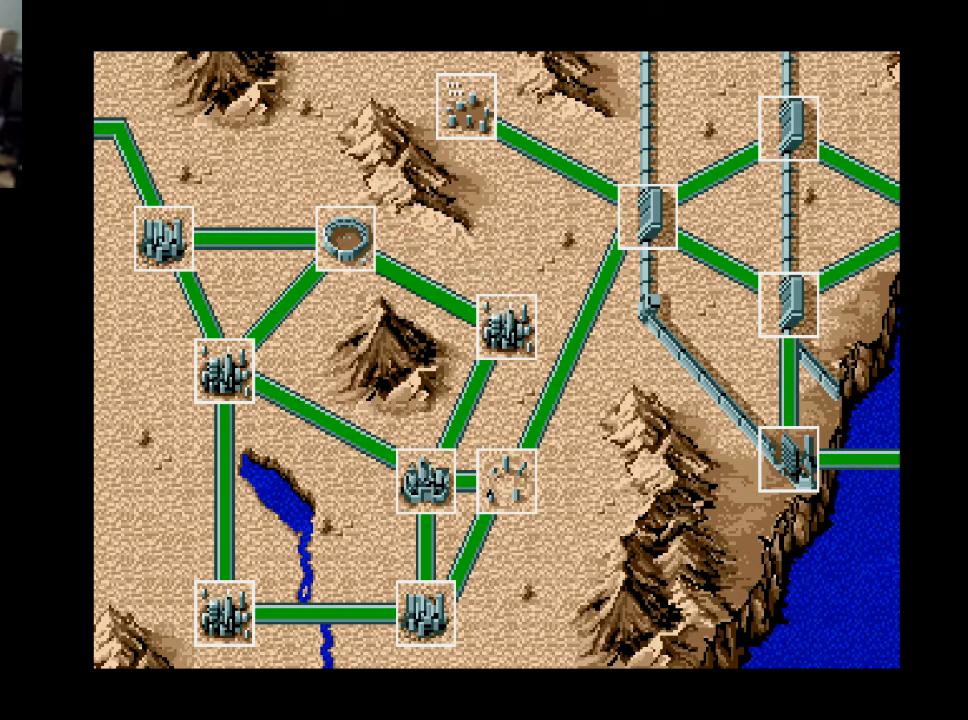
{"buttons": [], "right_stick": "center", "events": []}